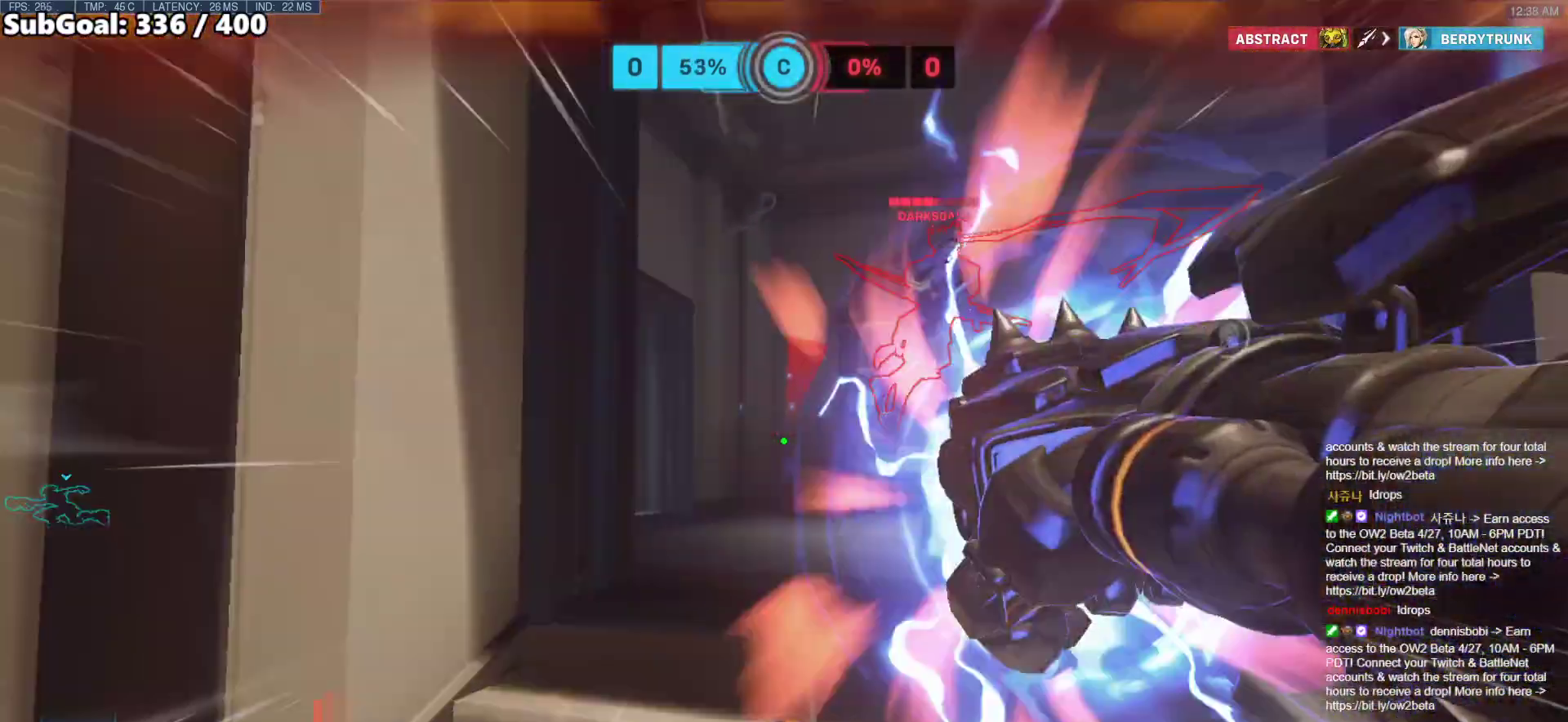
Gameplay with keyboard and mouse; each line is a JSON object with the keys and mouse buttons held at the frame after it. "events" lists presses ("down") and releases ("up") of "a", "ctrl", "d", "e", "f", "melee", "q", "r", "s", "shift", "space", "w", "mouse_left" and "mouse_right" between this image and that frame as [ms after this image, input, new state], when the widget could be followed in between. "mouse_left", "mouse_right" = the "left", "right" buttons of the "mouse" list. No other keys are recorded. Mouse movement is not recorded. Key names are as the overlay labels them; some are game actions (e.g. jump) rather than physical keys.
{"keys": ["d", "w"], "mouse": [], "events": [[100, "d", "down"], [200, "w", "up"], [433, "w", "down"]]}
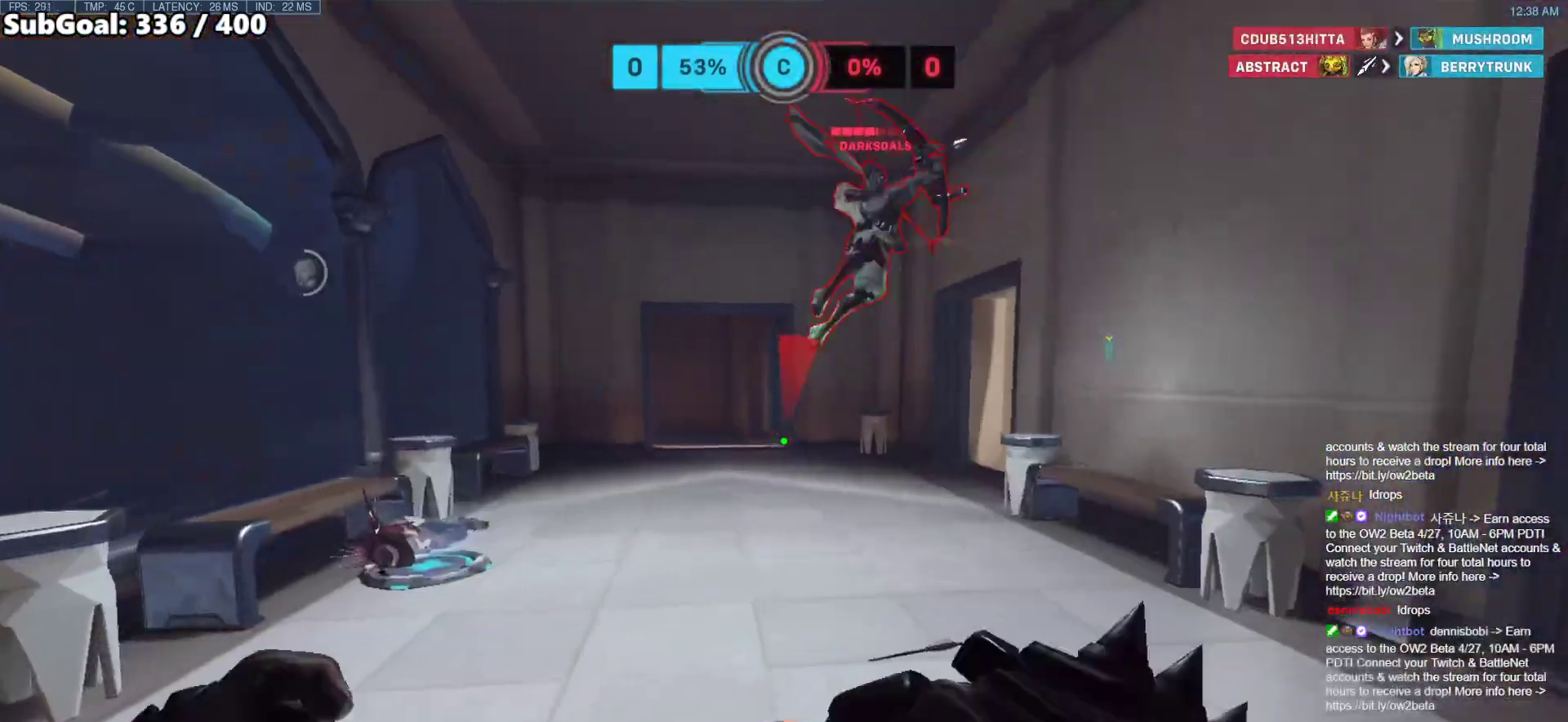
{"keys": ["a", "shift", "w"], "mouse": [], "events": [[17, "d", "up"], [217, "mouse_left", "down"], [400, "a", "down"], [400, "mouse_left", "up"], [400, "shift", "down"]]}
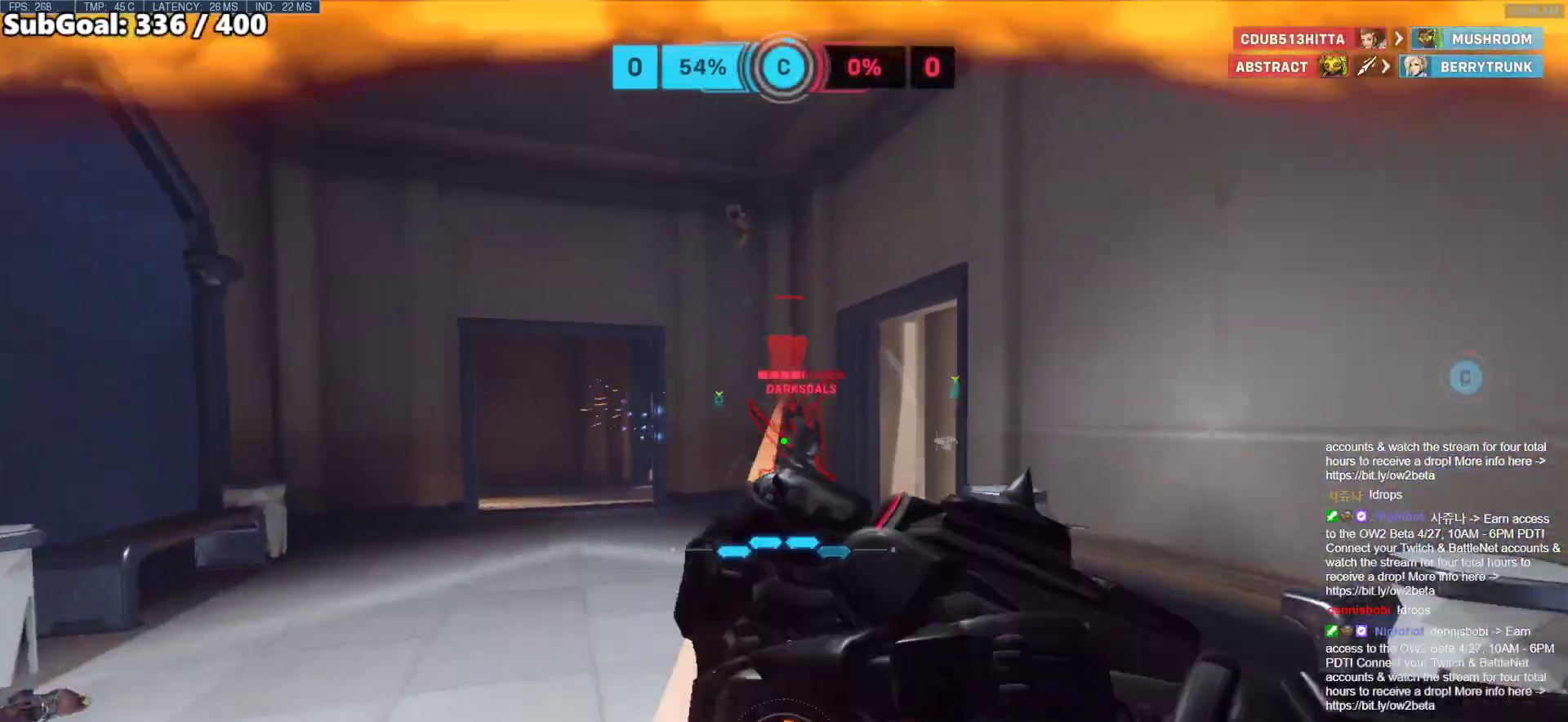
{"keys": ["w"], "mouse": [], "events": [[33, "shift", "up"], [417, "a", "up"]]}
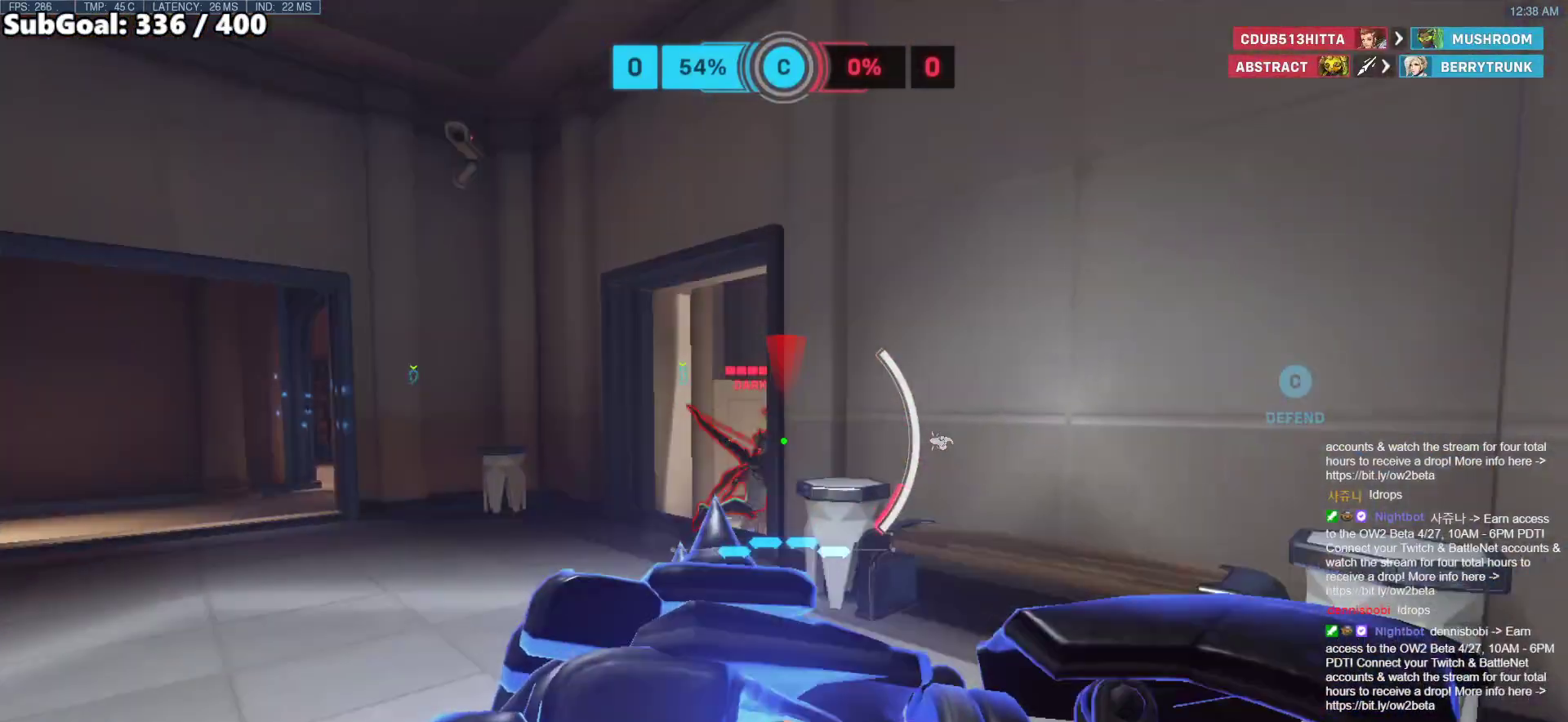
{"keys": ["w"], "mouse": [], "events": []}
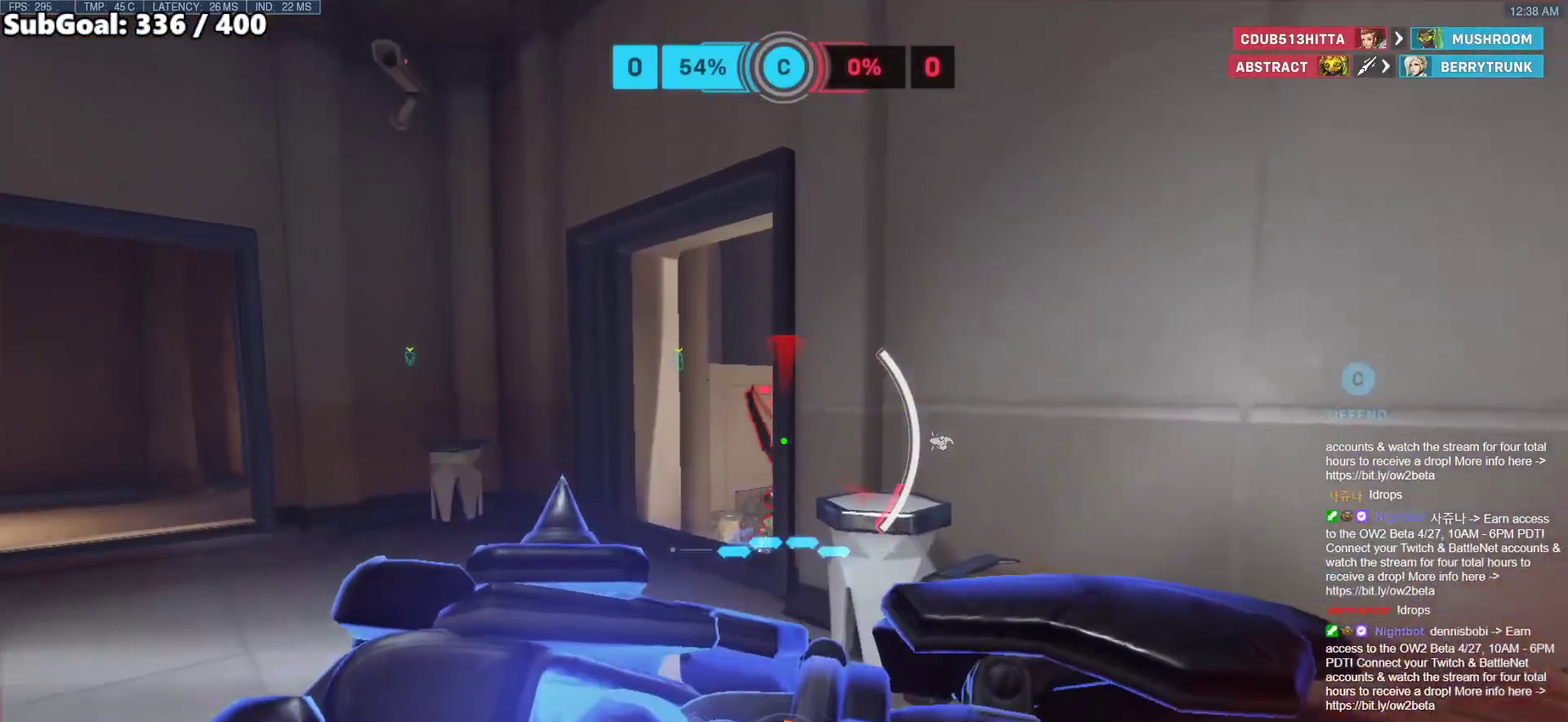
{"keys": ["a", "w"], "mouse": [], "events": [[33, "a", "down"]]}
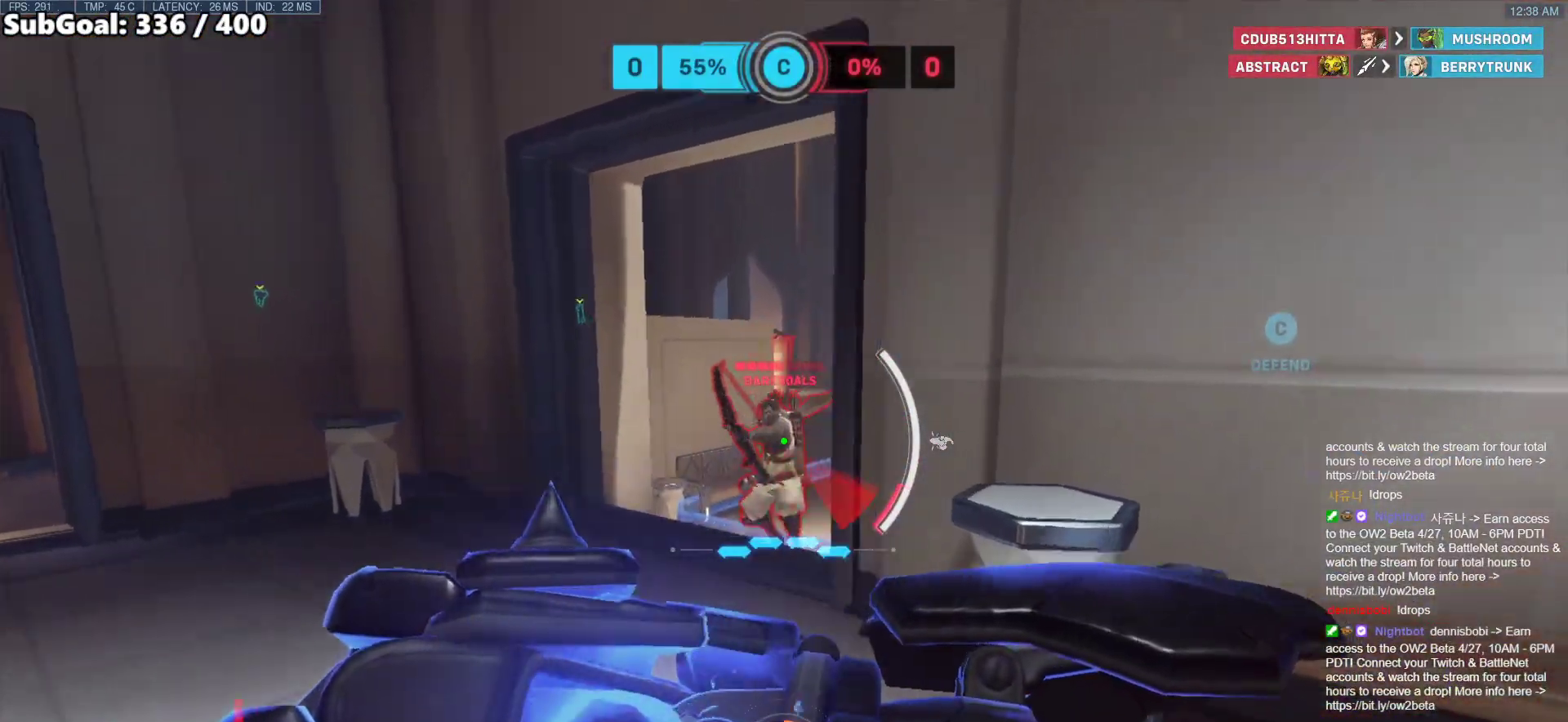
{"keys": ["s"], "mouse": [], "events": [[33, "w", "up"], [133, "s", "down"], [183, "a", "up"]]}
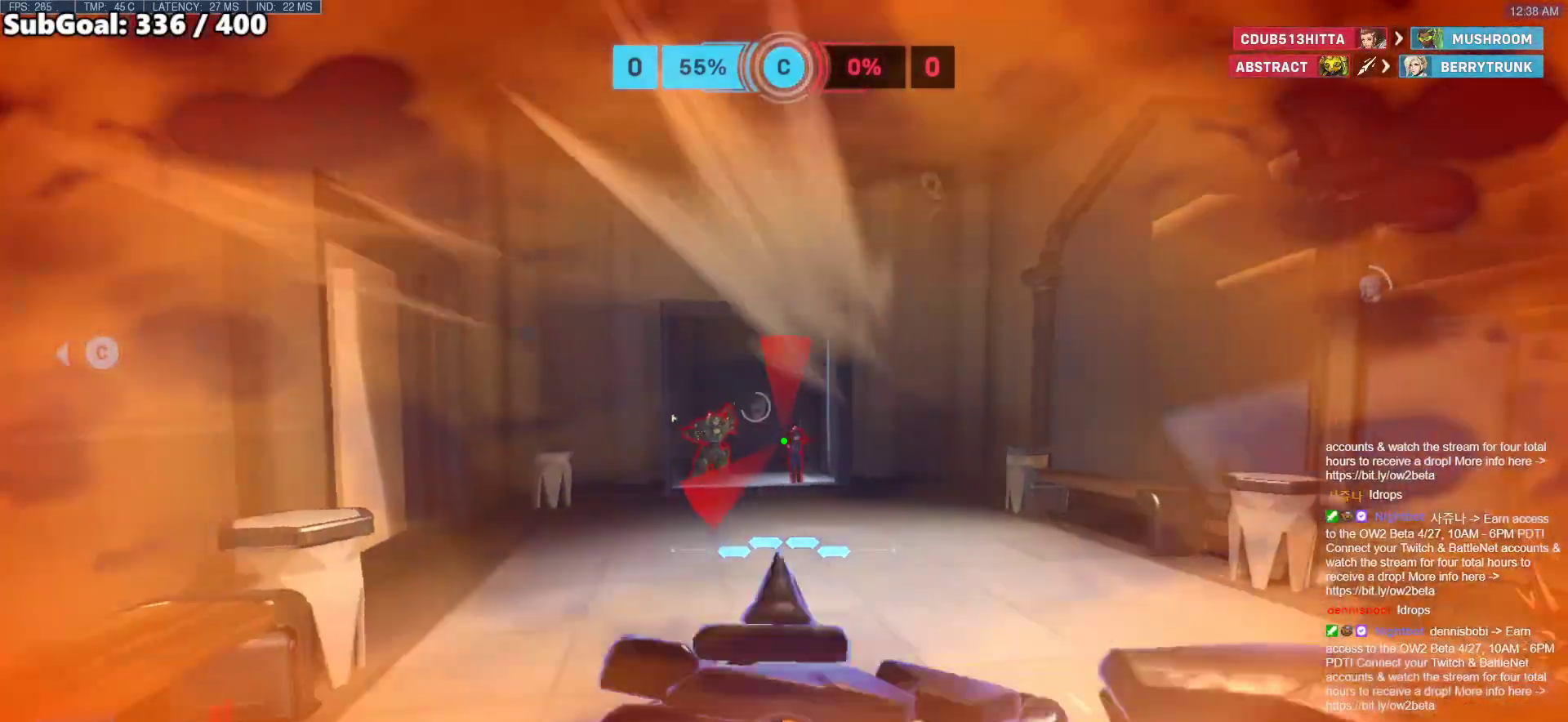
{"keys": ["a", "space"], "mouse": [], "events": [[50, "d", "down"], [200, "s", "up"], [250, "a", "down"], [250, "d", "up"], [433, "space", "down"]]}
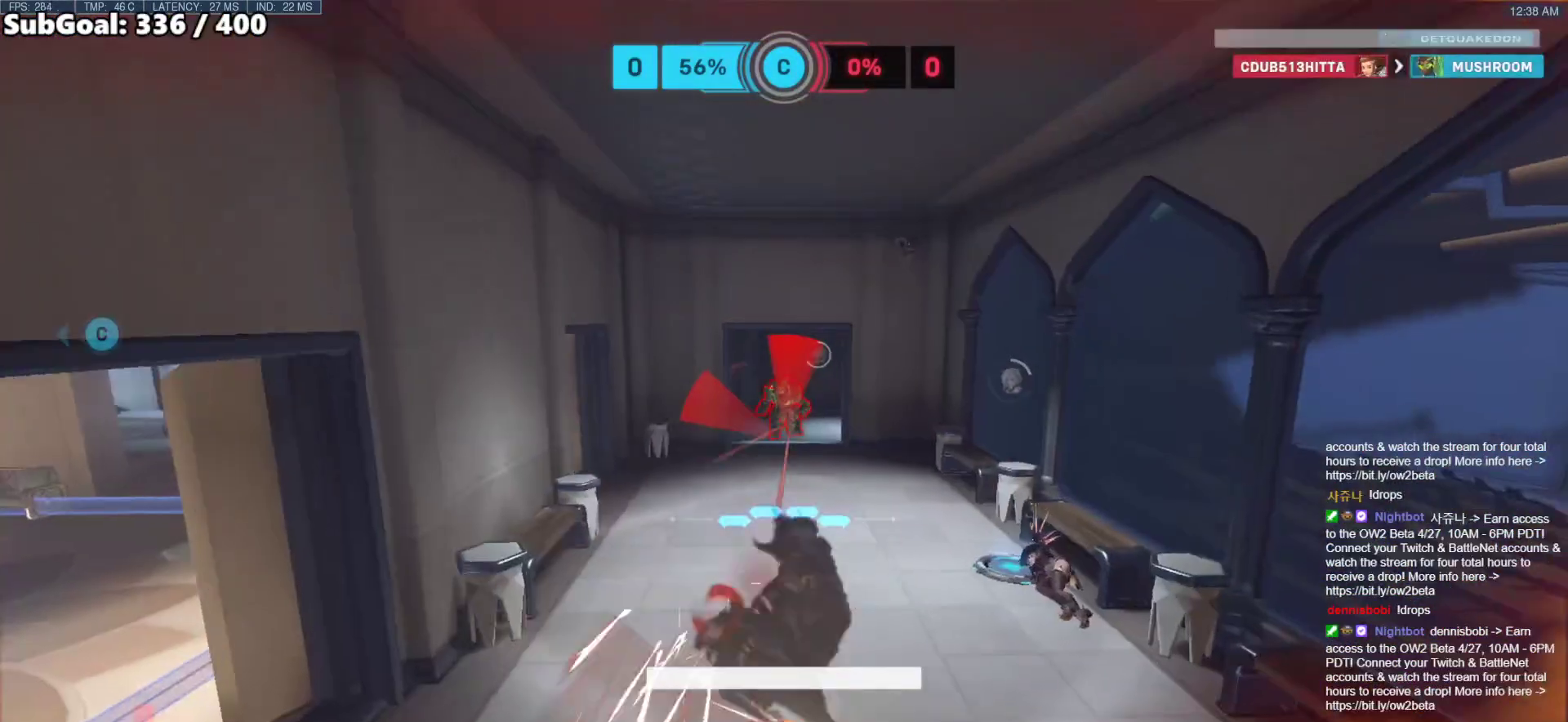
{"keys": ["w"], "mouse": [], "events": [[17, "mouse_right", "down"], [67, "space", "up"], [117, "w", "down"], [250, "a", "up"], [250, "mouse_right", "up"]]}
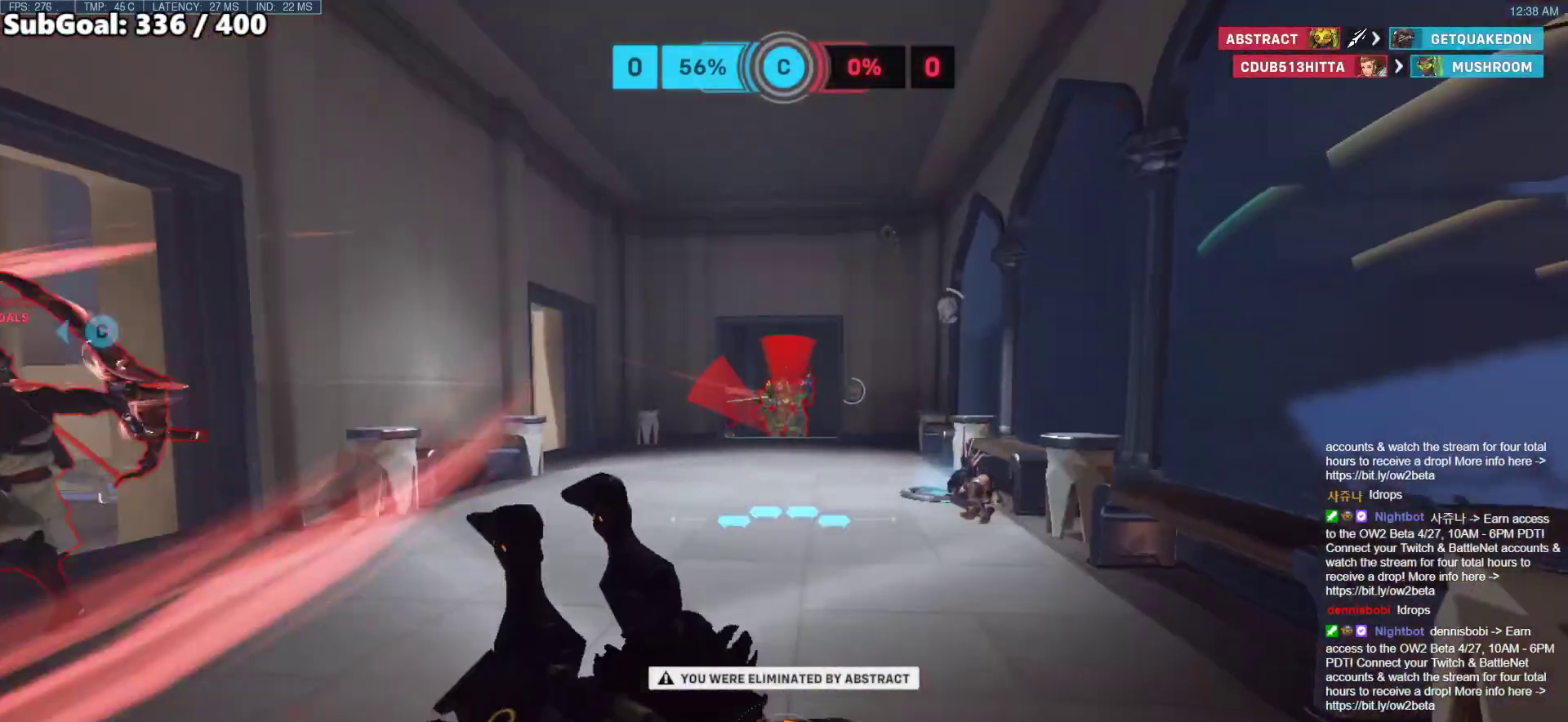
{"keys": ["w"], "mouse": [], "events": []}
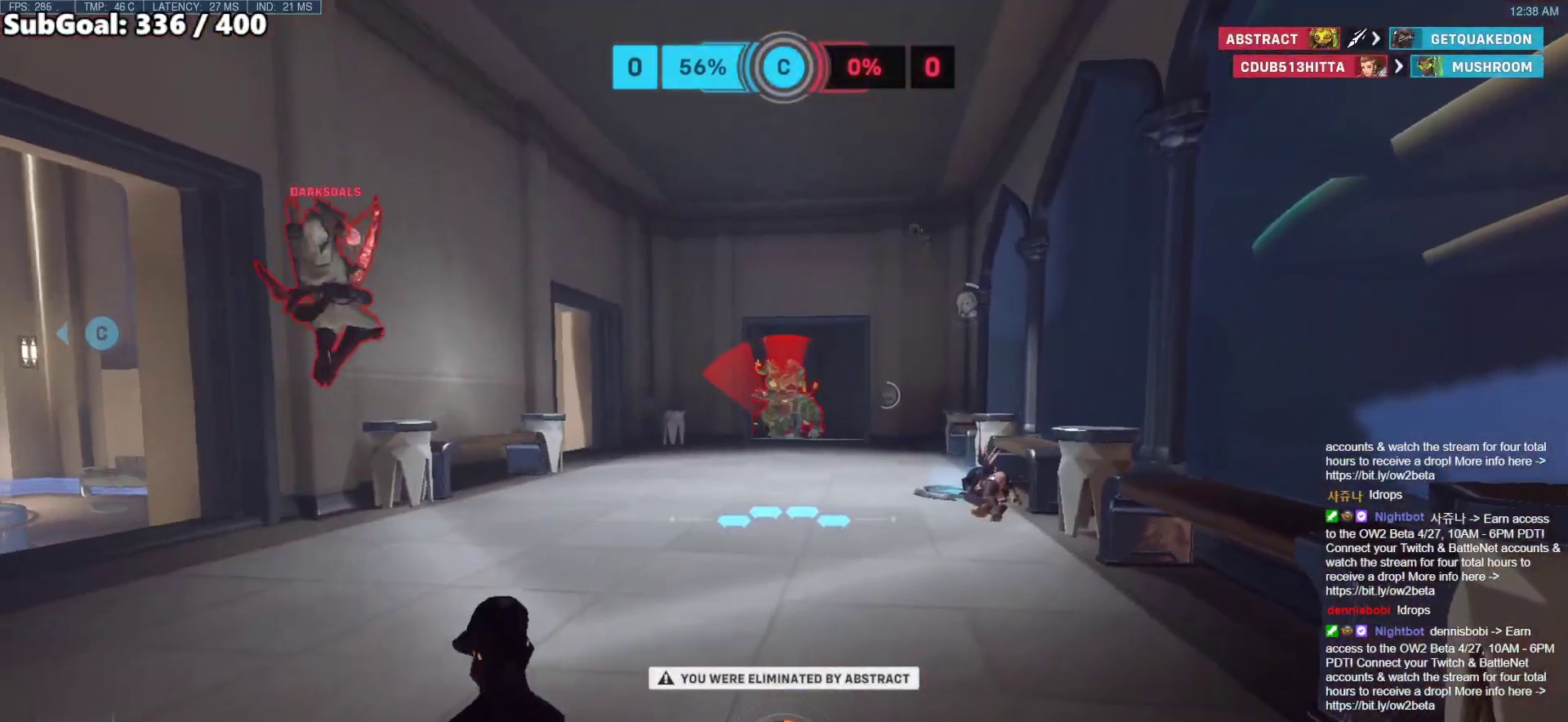
{"keys": ["w"], "mouse": [], "events": []}
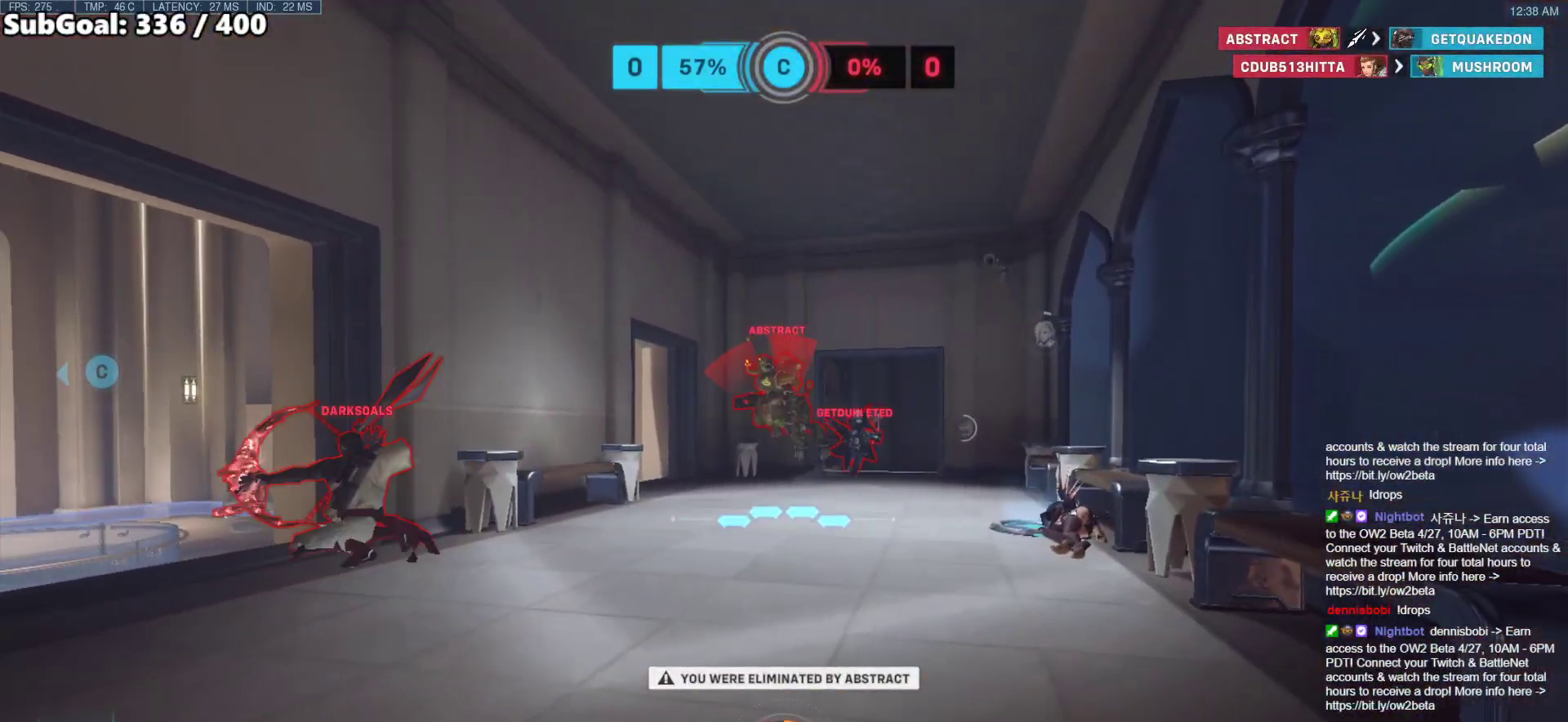
{"keys": ["space", "w"], "mouse": [], "events": [[450, "space", "down"]]}
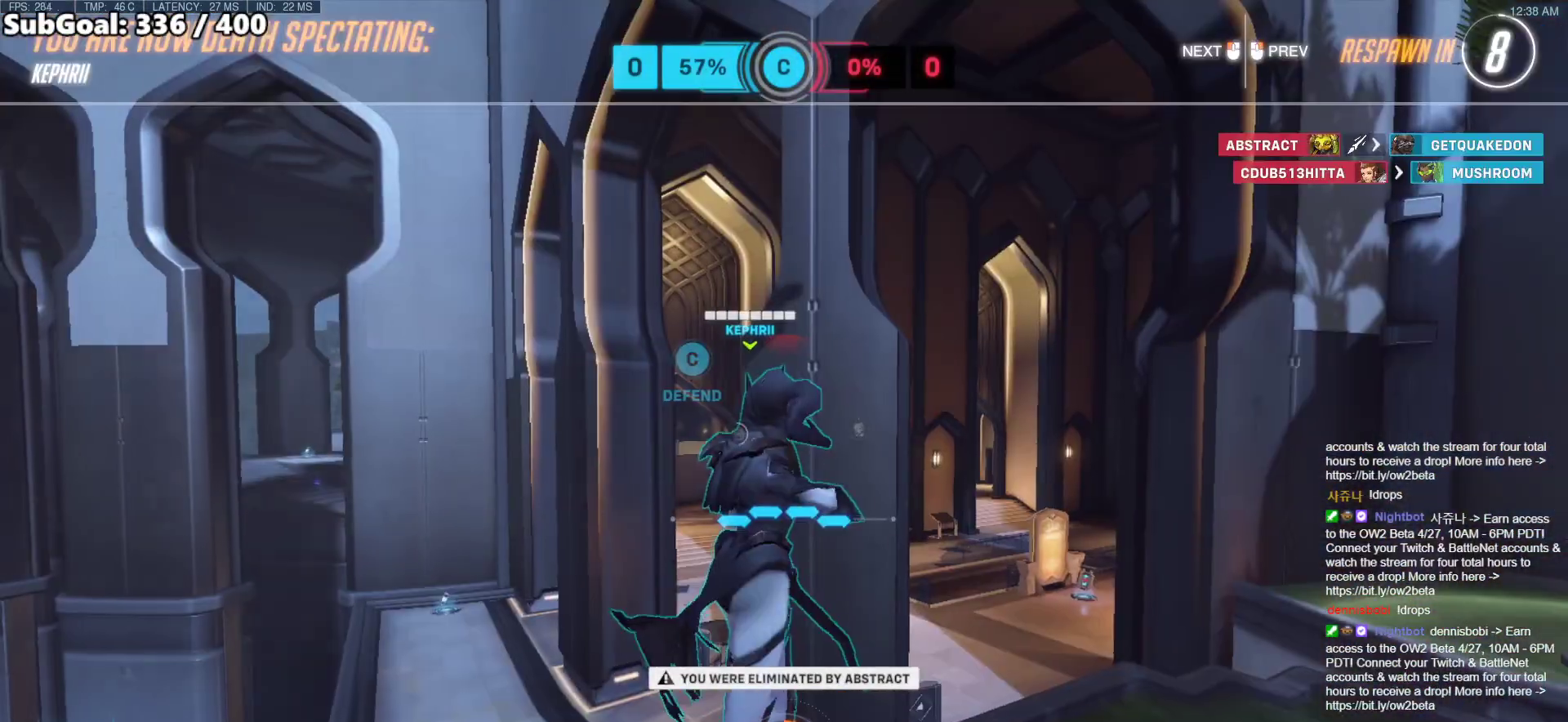
{"keys": ["w"], "mouse": [], "events": [[83, "space", "up"]]}
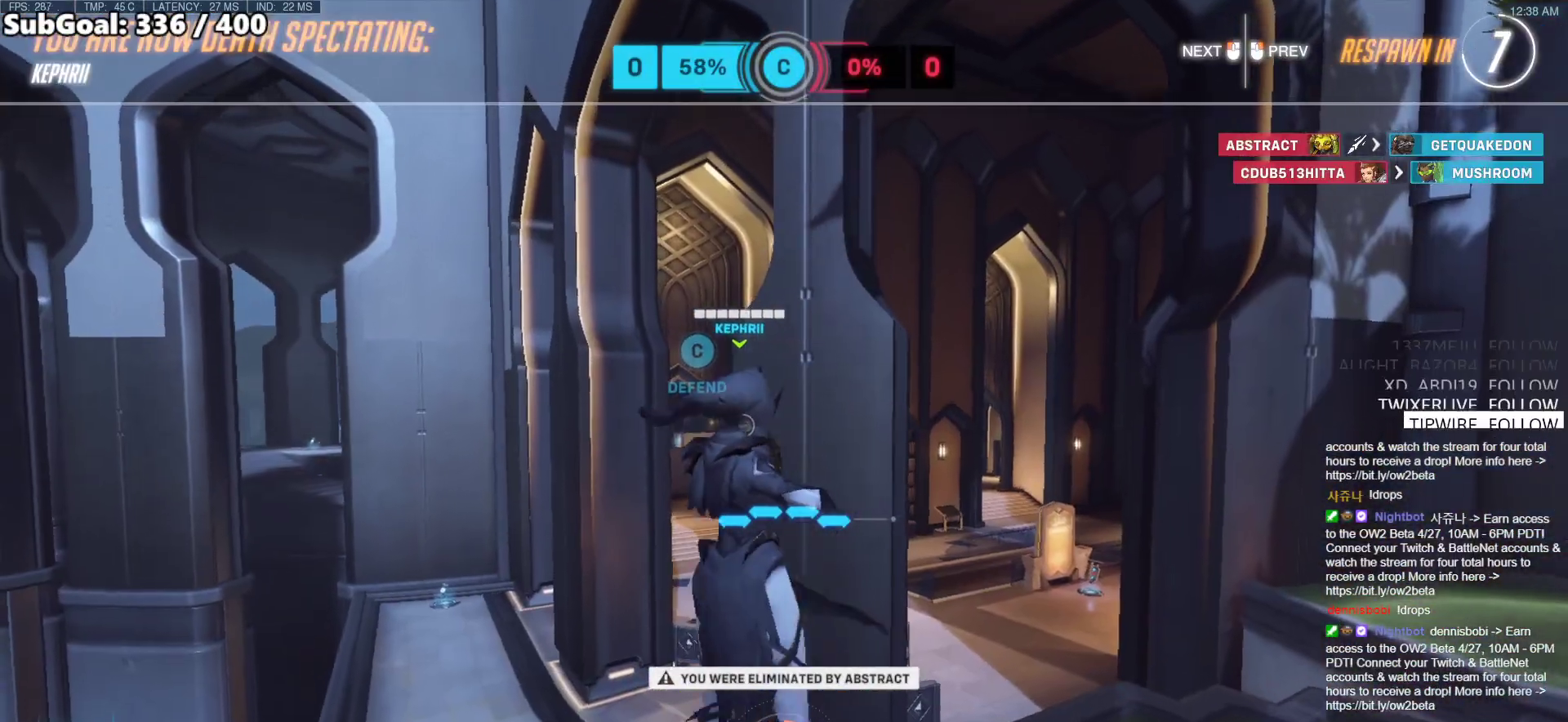
{"keys": ["w"], "mouse": [], "events": []}
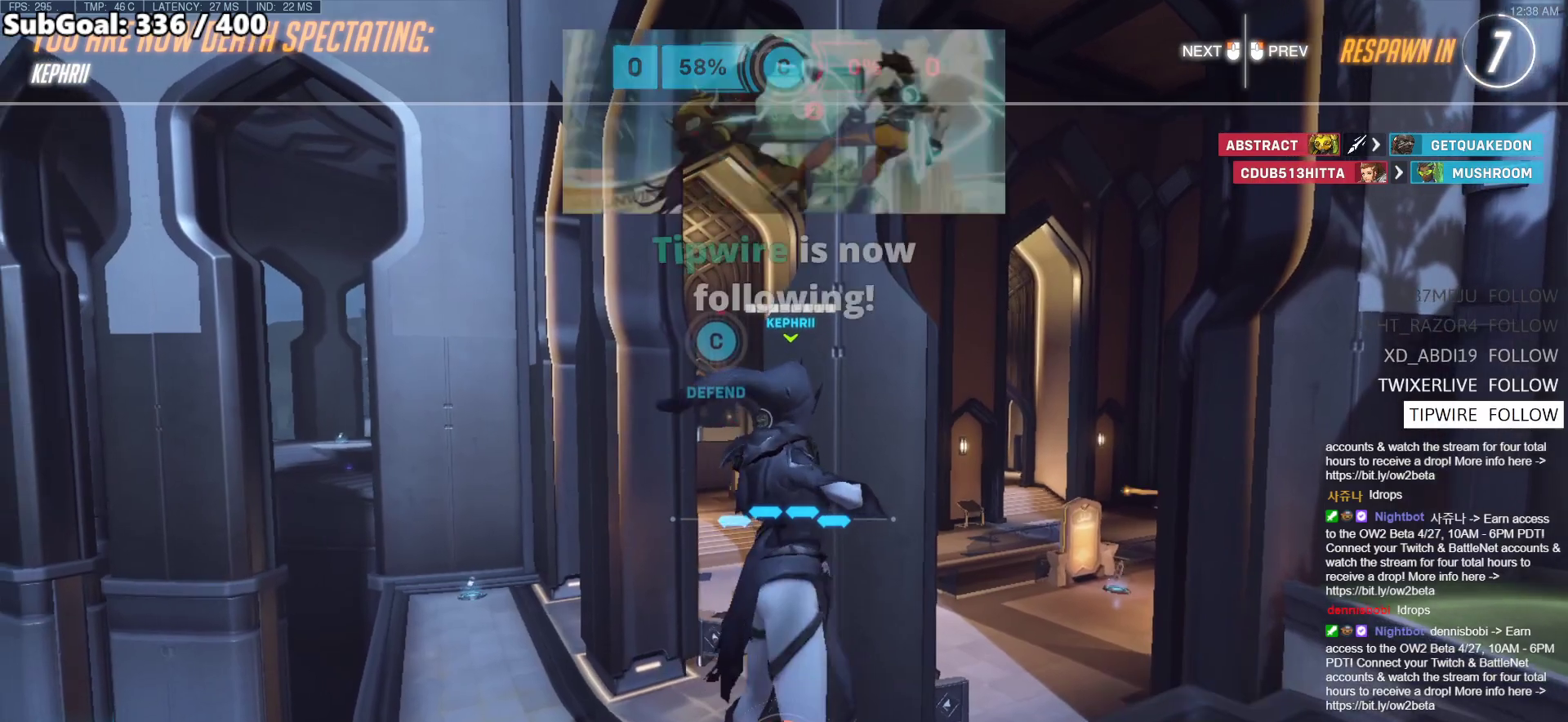
{"keys": ["w"], "mouse": [], "events": []}
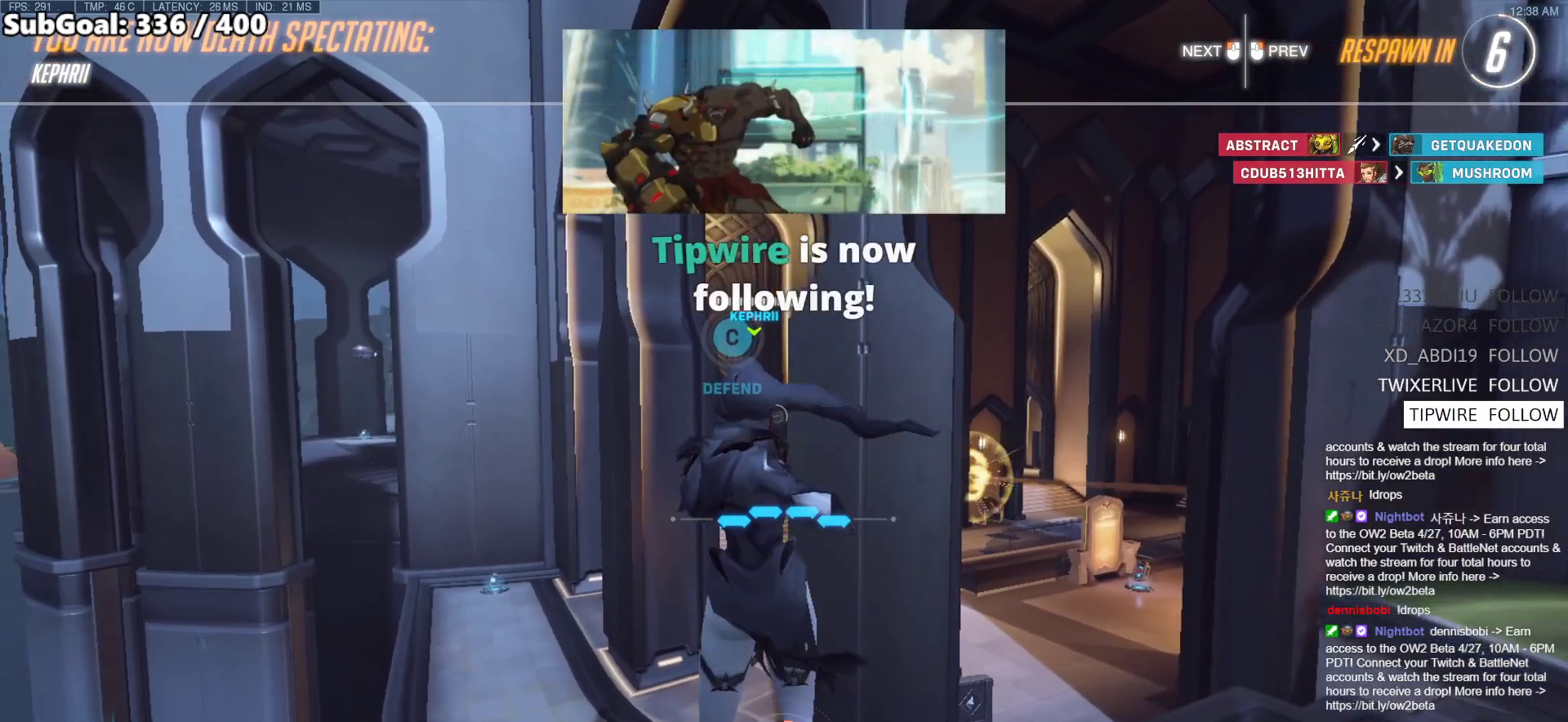
{"keys": [], "mouse": [], "events": [[183, "w", "up"]]}
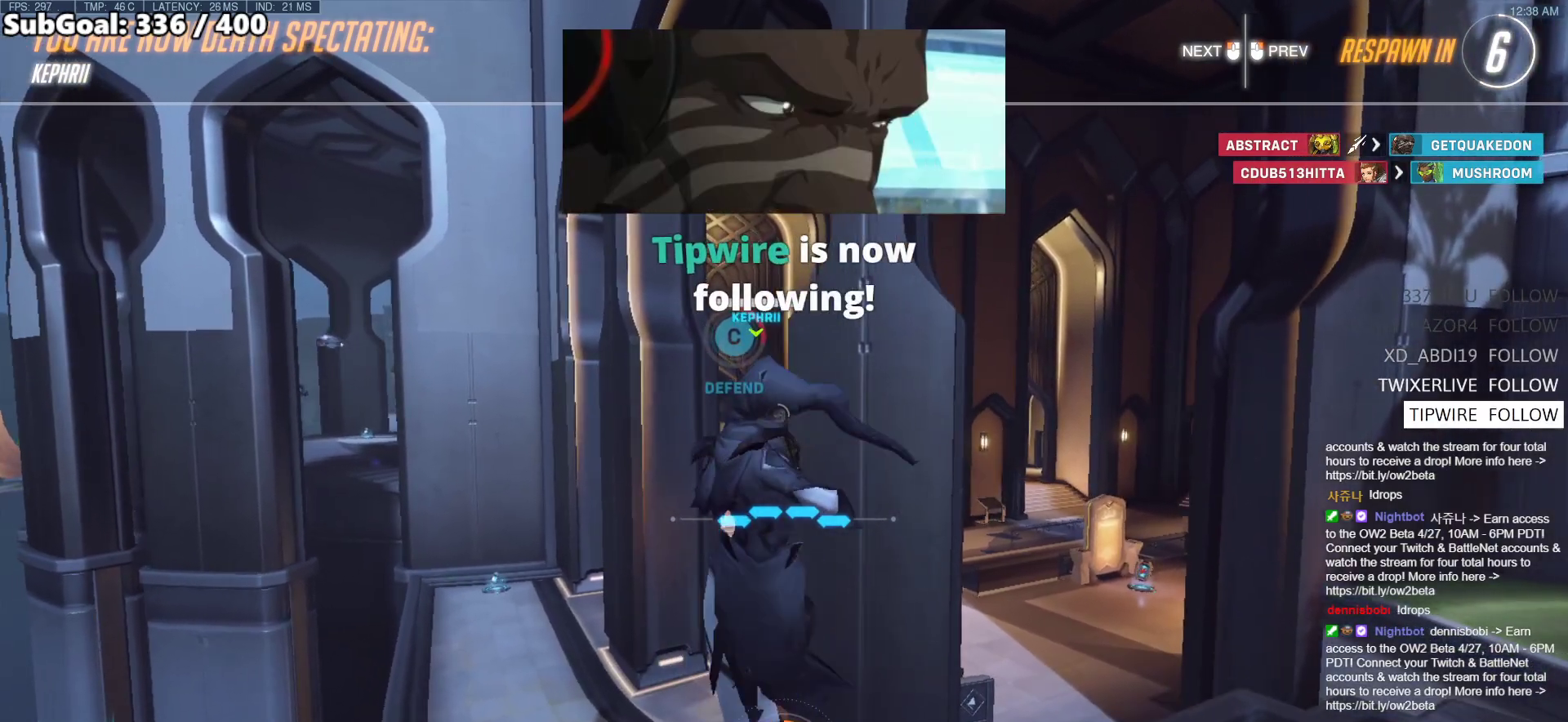
{"keys": [], "mouse": [], "events": []}
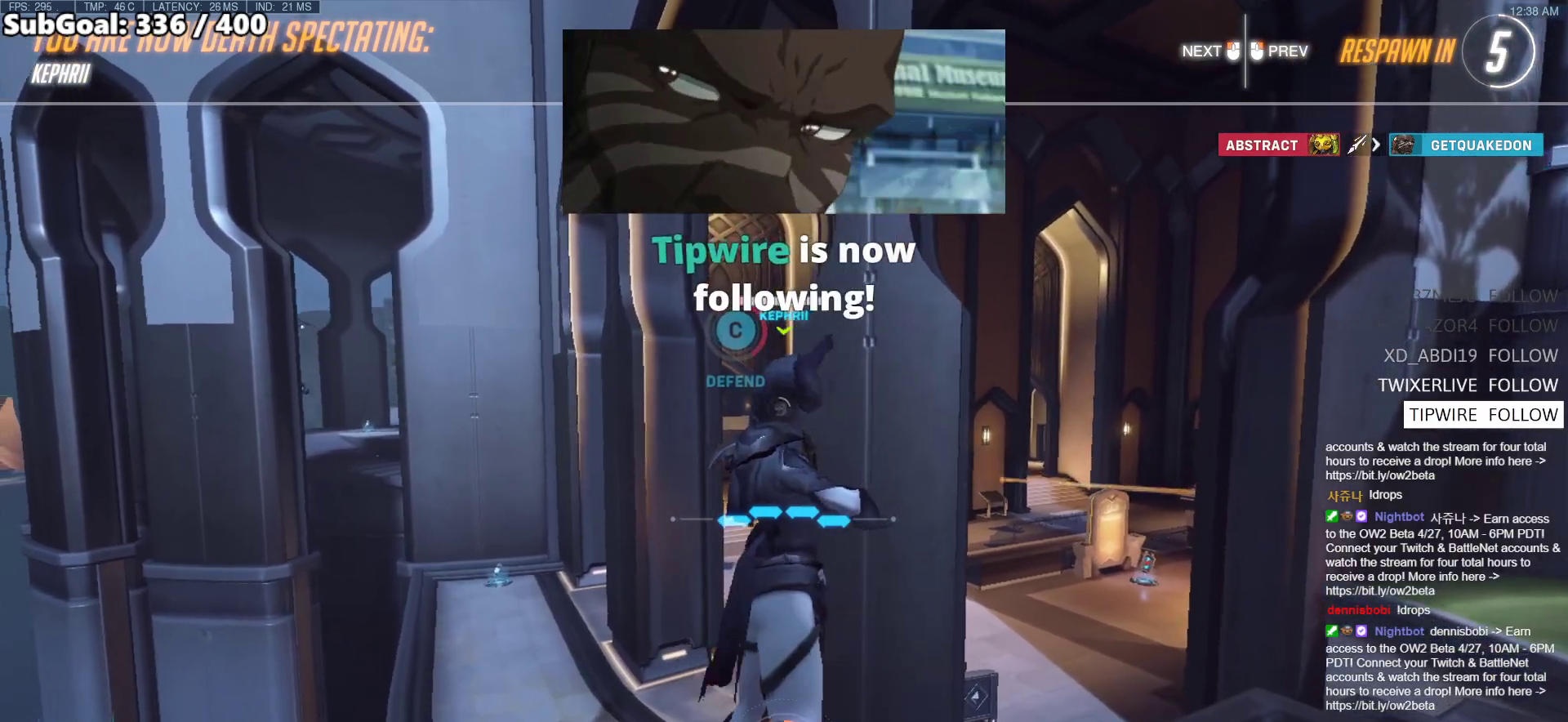
{"keys": [], "mouse": [], "events": []}
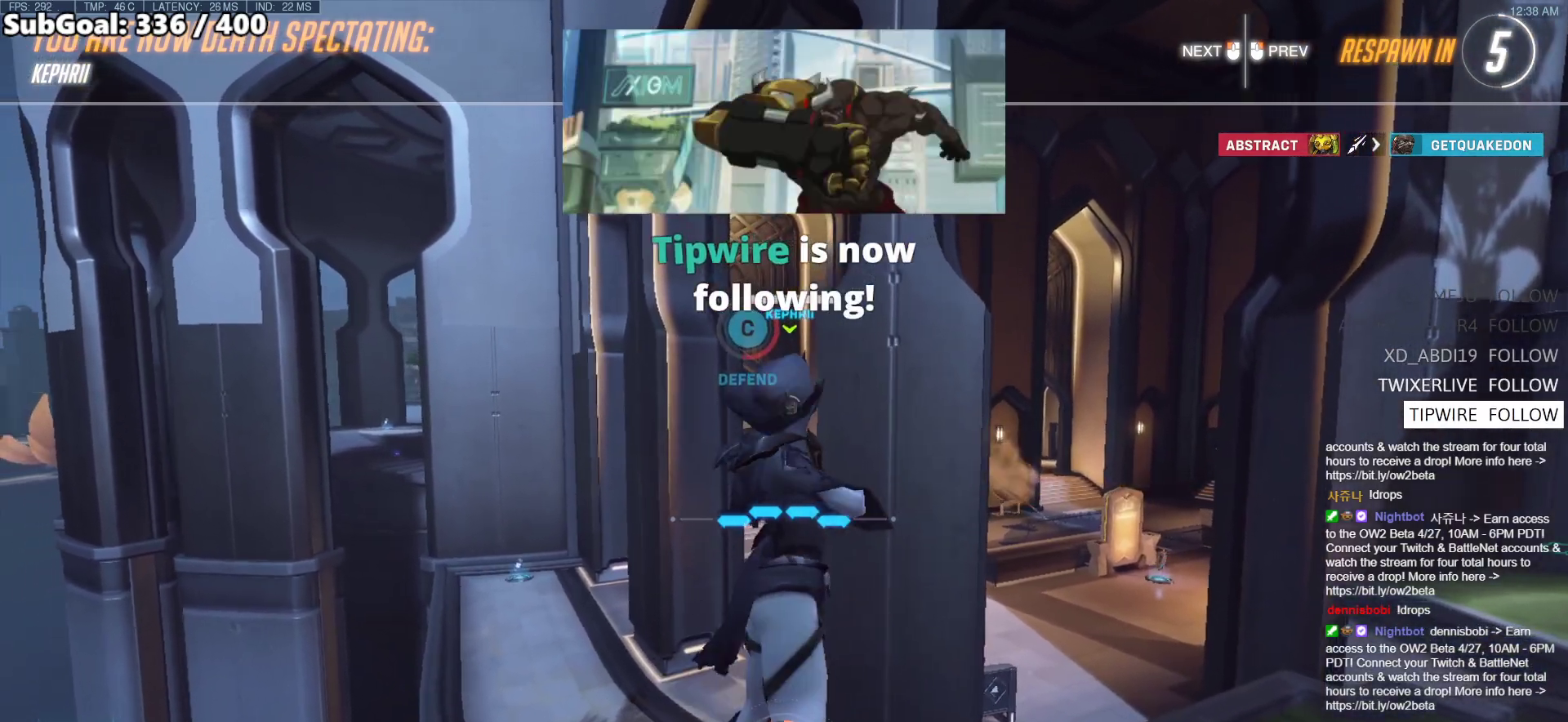
{"keys": [], "mouse": [], "events": []}
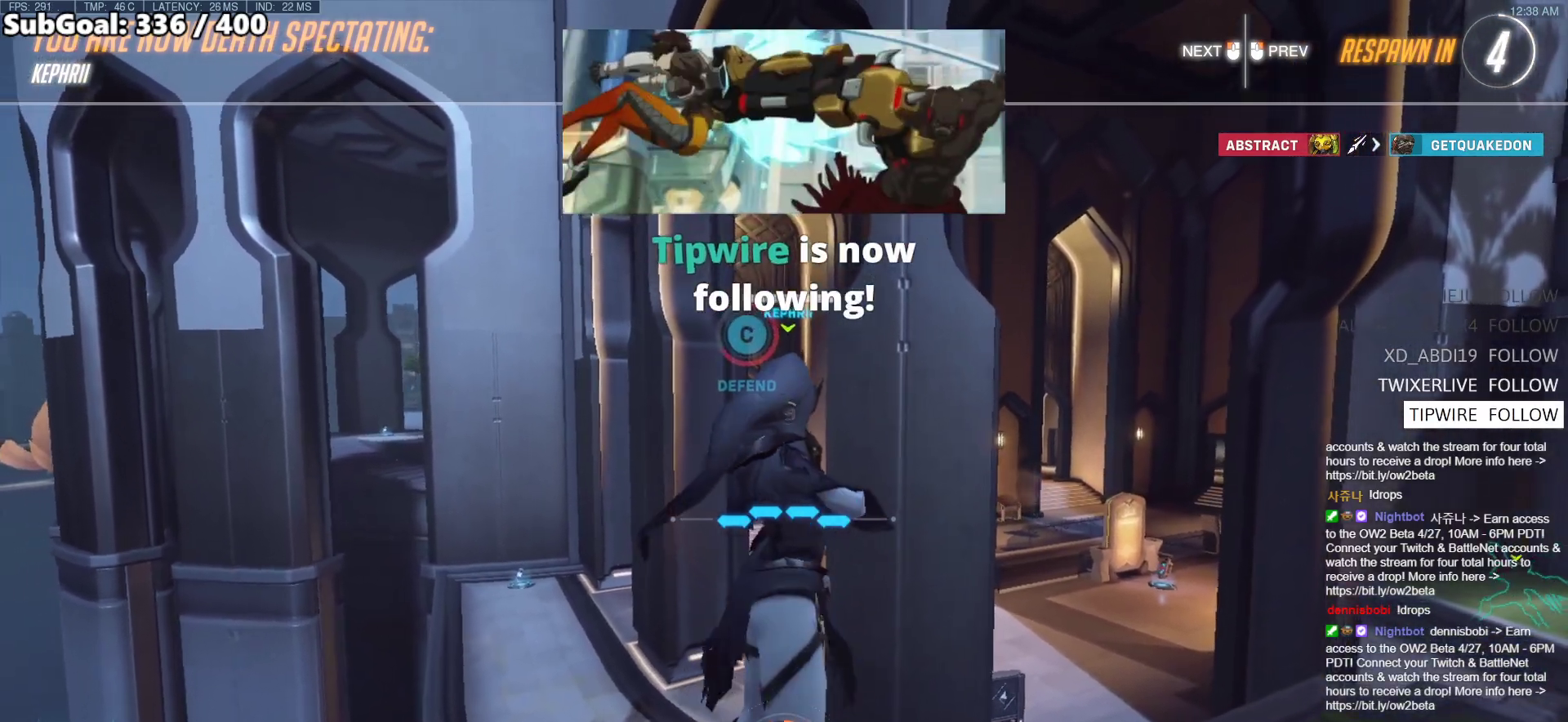
{"keys": [], "mouse": [], "events": []}
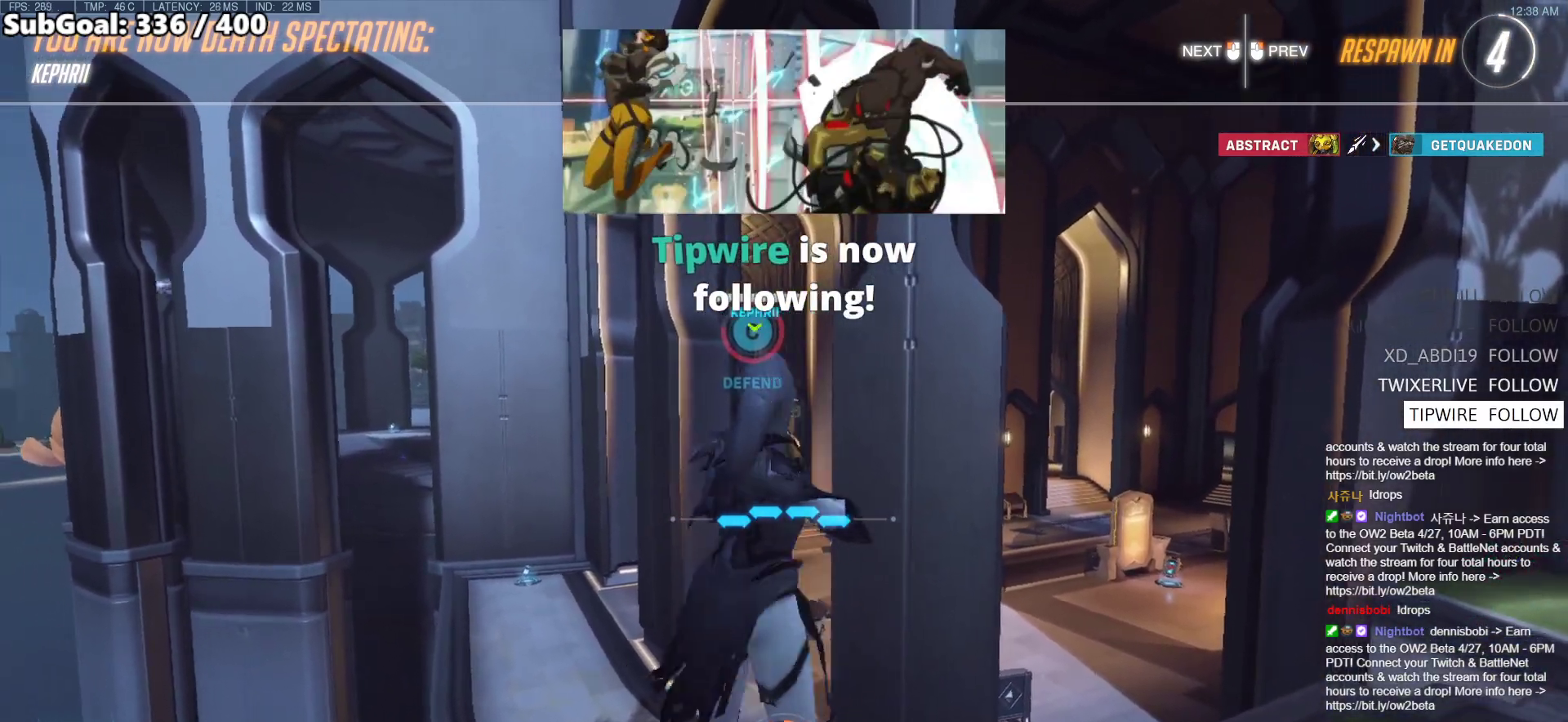
{"keys": [], "mouse": [], "events": []}
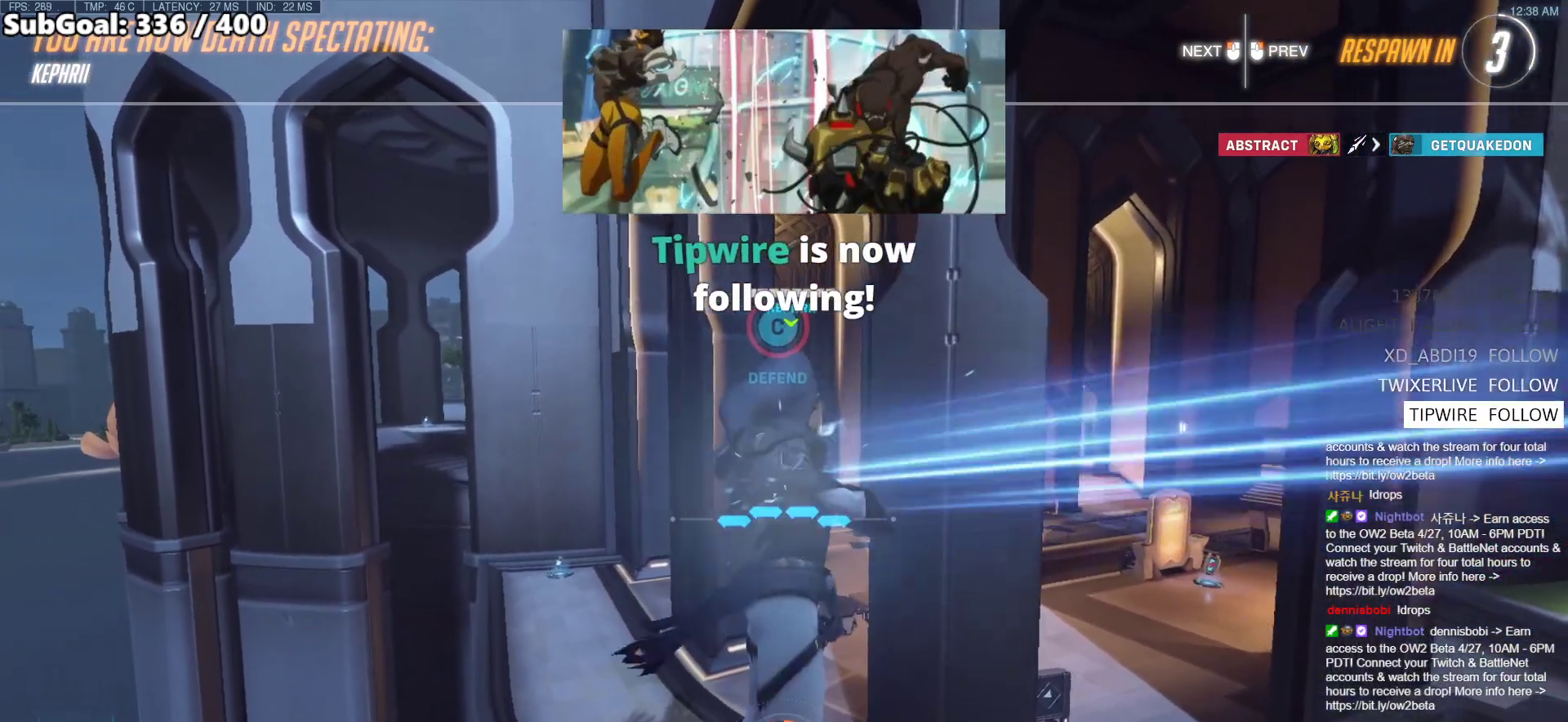
{"keys": [], "mouse": [], "events": []}
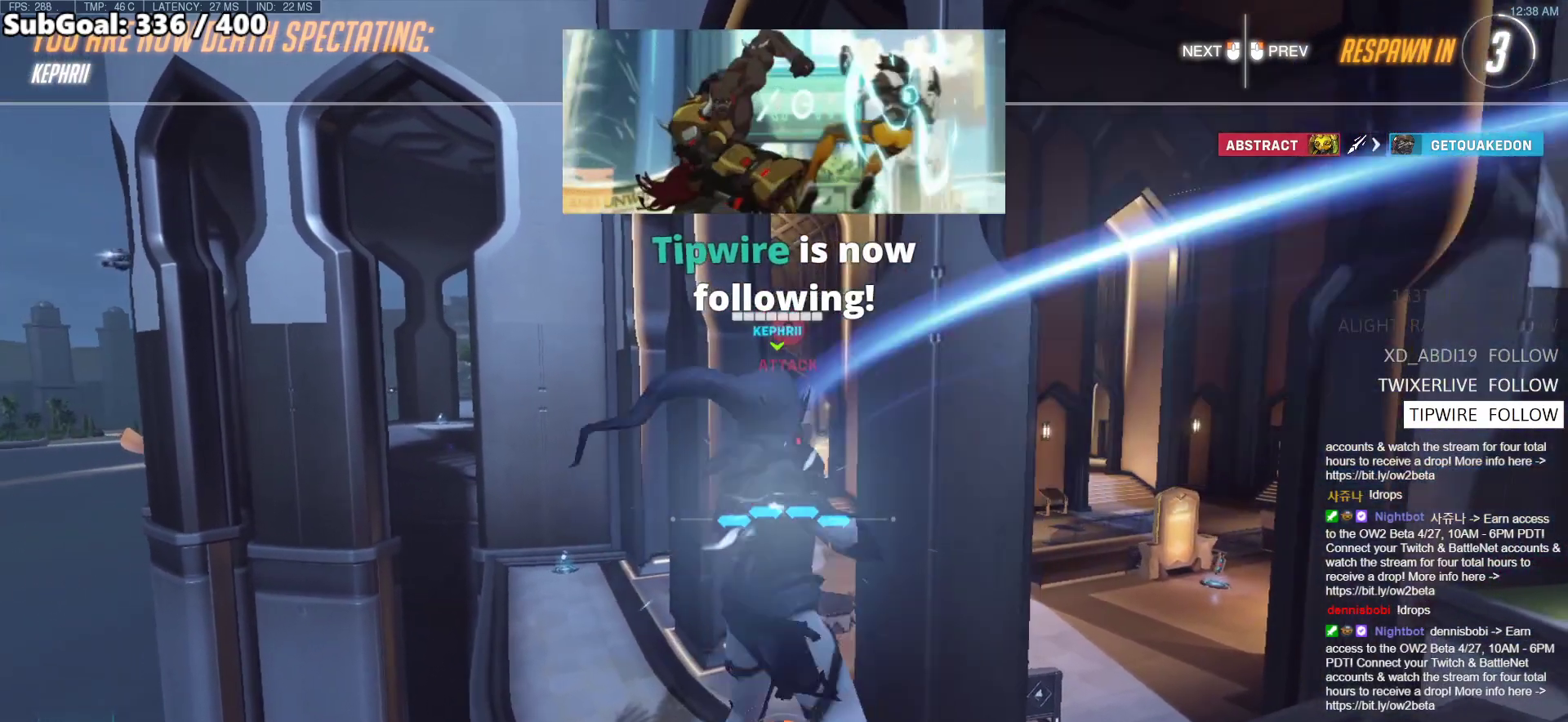
{"keys": [], "mouse": [], "events": []}
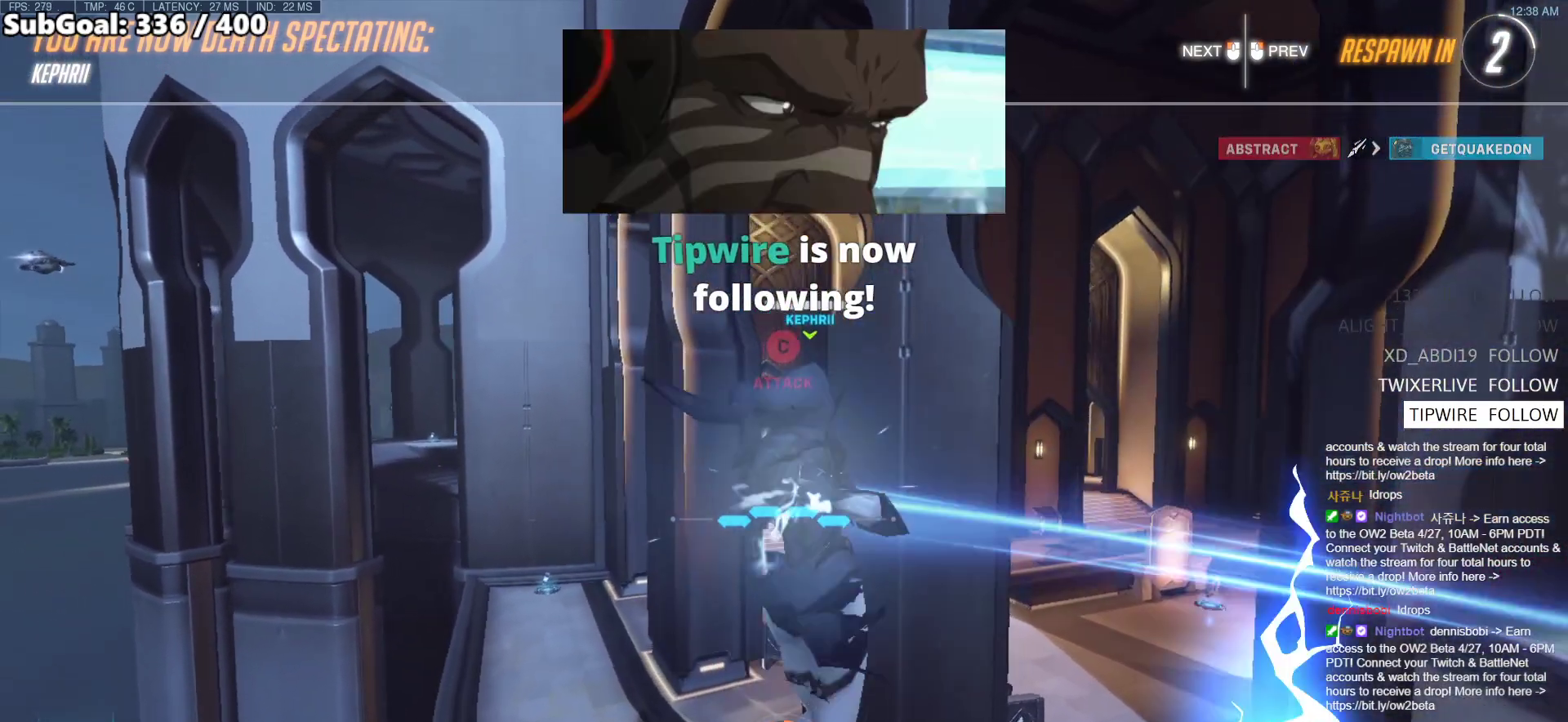
{"keys": [], "mouse": [], "events": []}
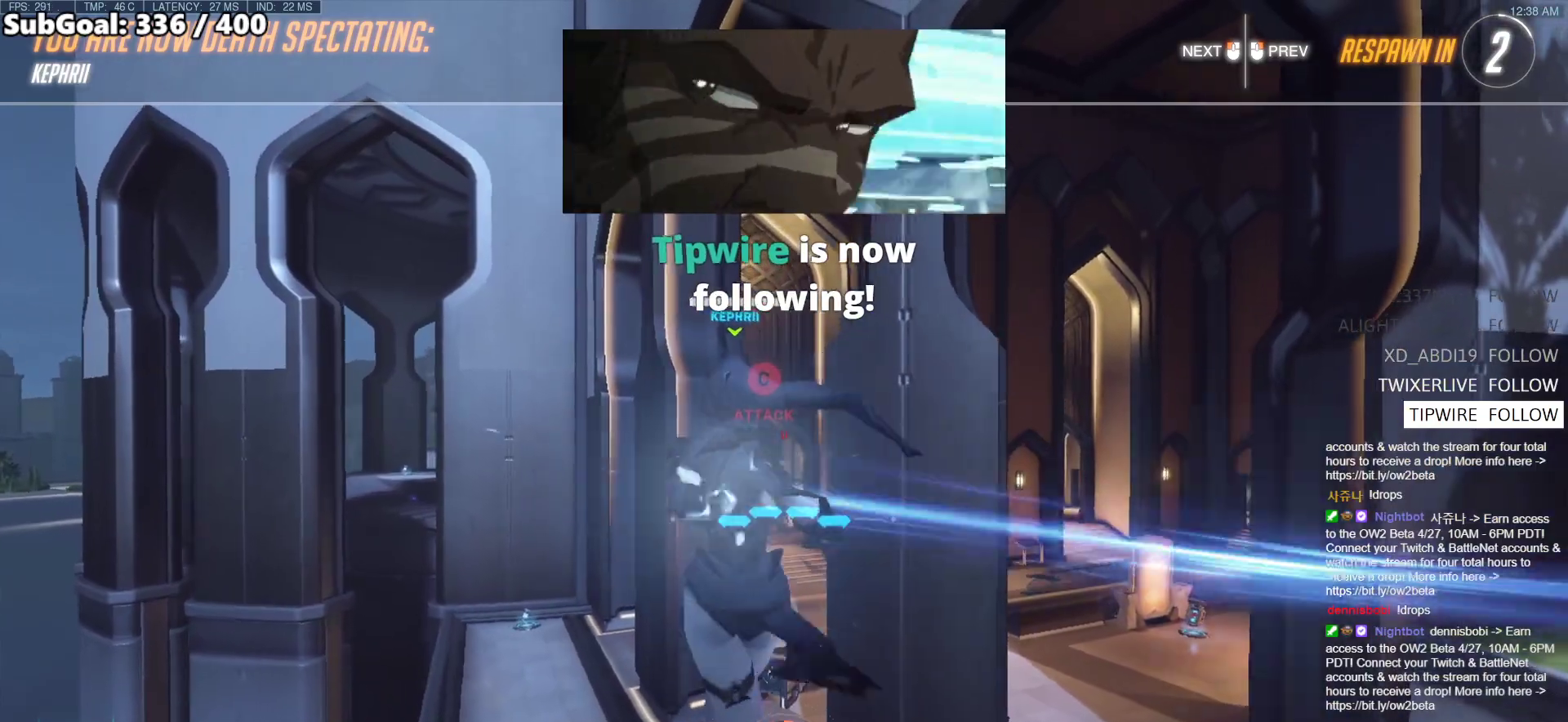
{"keys": [], "mouse": [], "events": []}
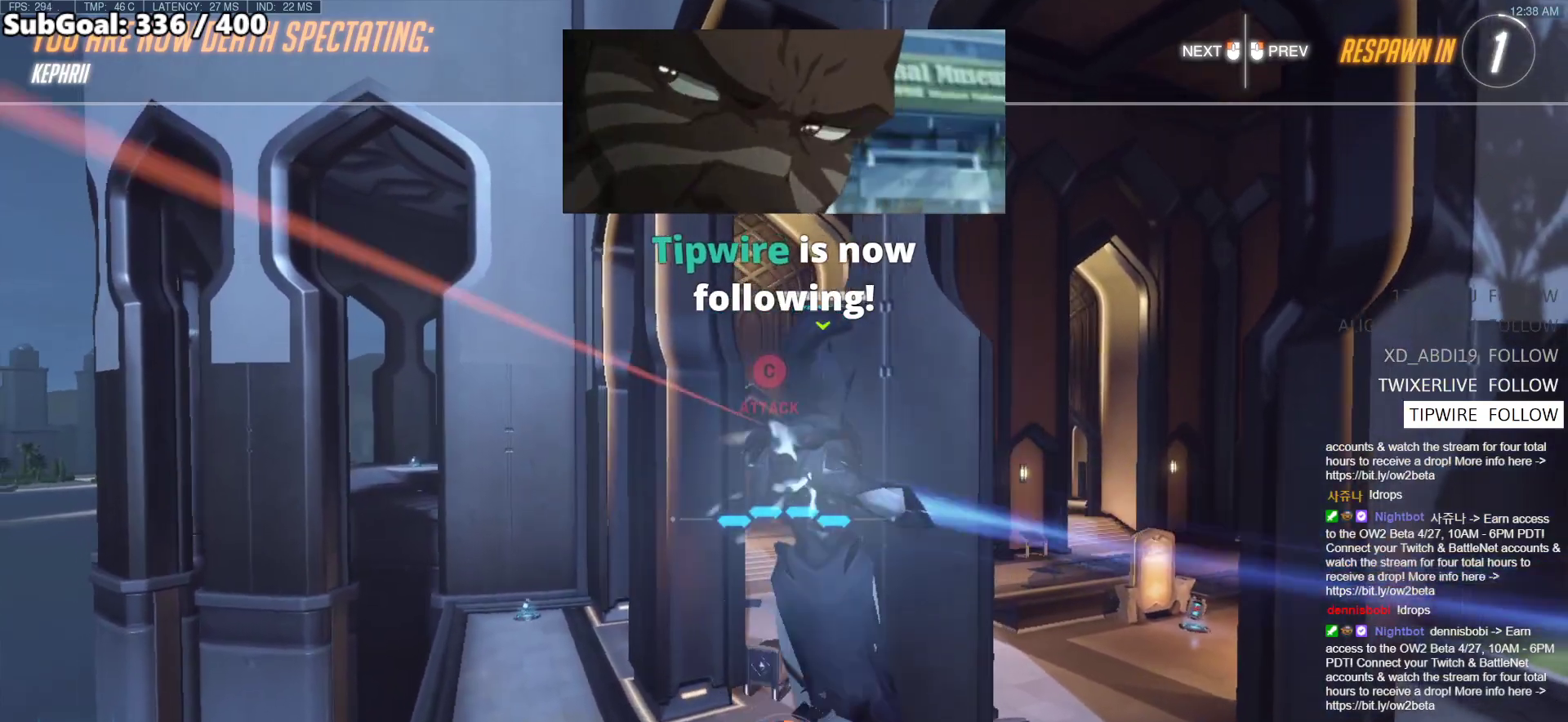
{"keys": [], "mouse": [], "events": []}
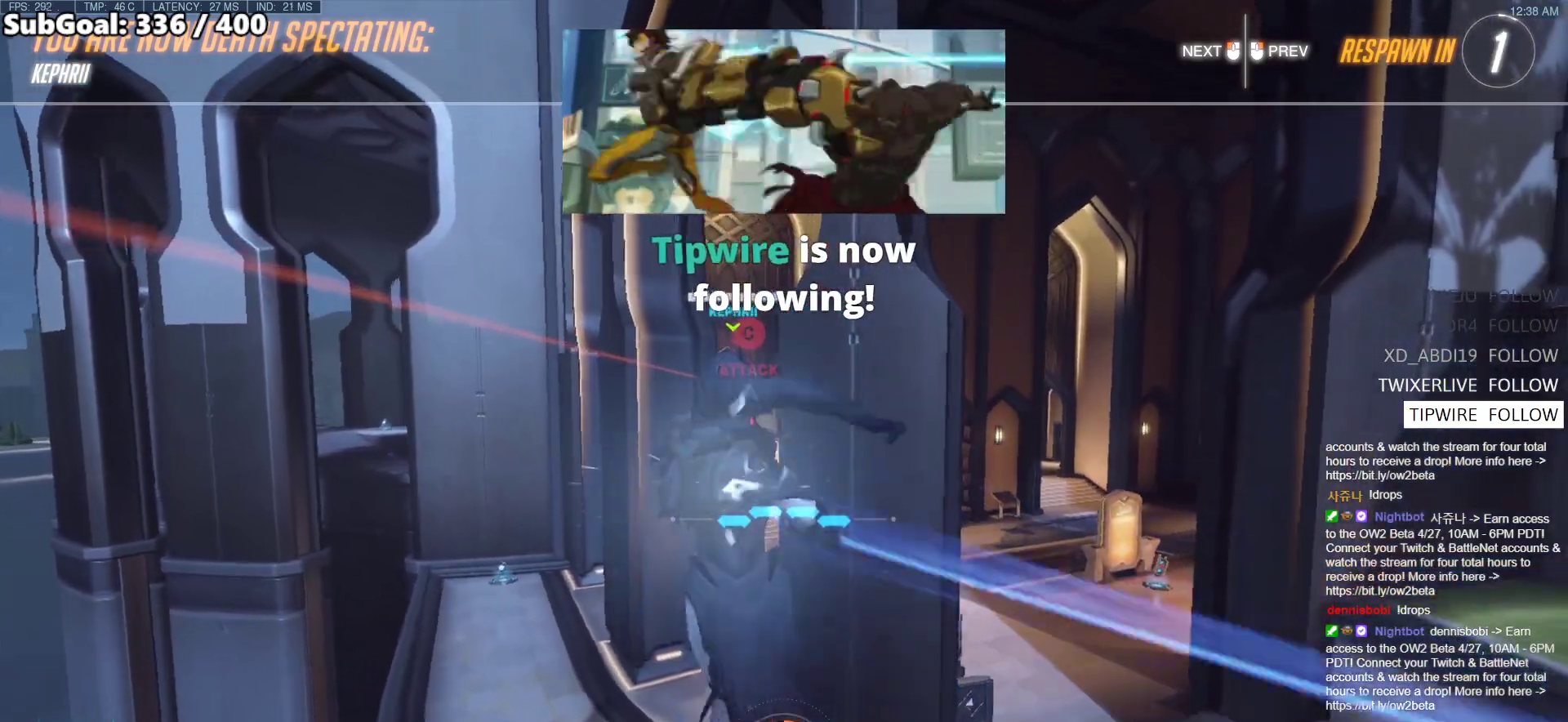
{"keys": ["a"], "mouse": [], "events": [[500, "a", "down"]]}
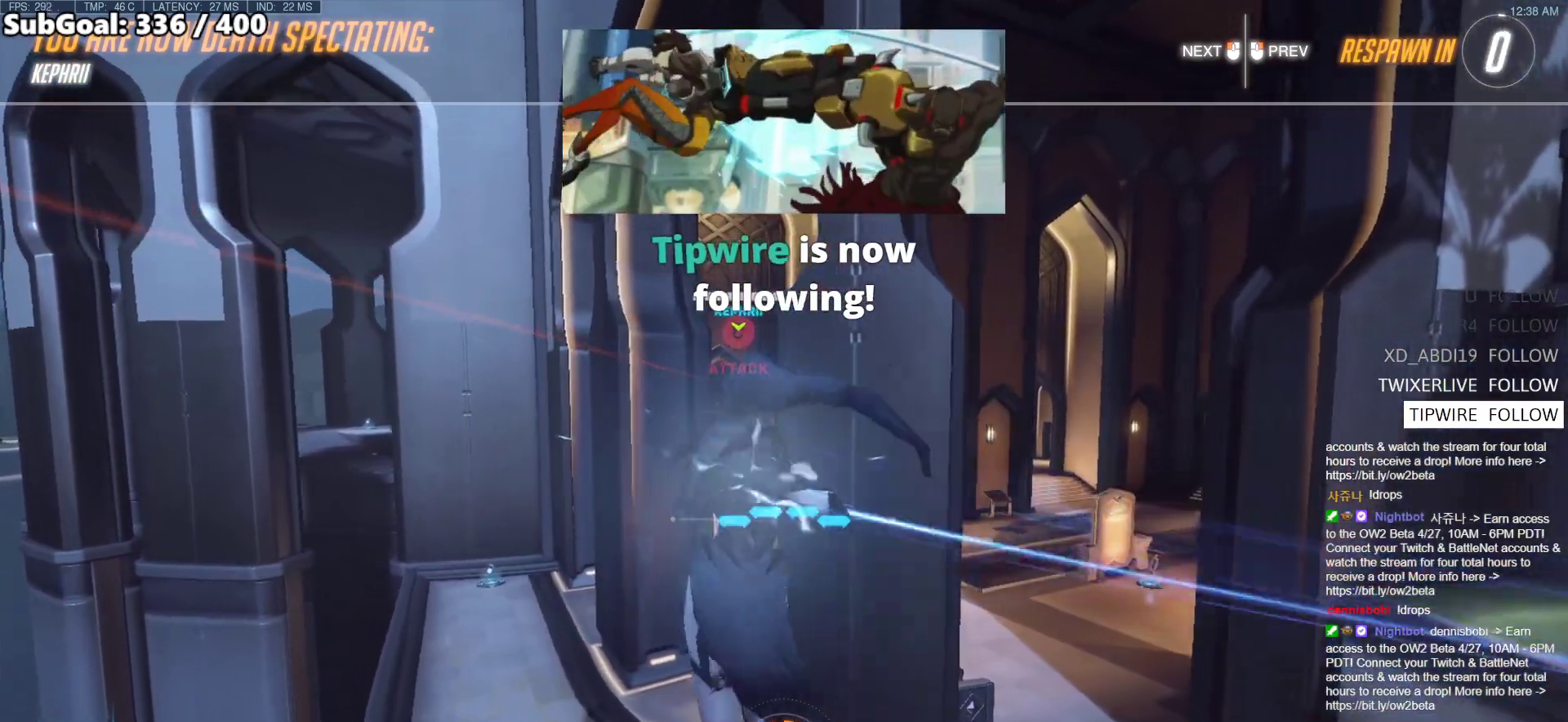
{"keys": ["w"], "mouse": [], "events": [[133, "a", "up"], [183, "w", "down"]]}
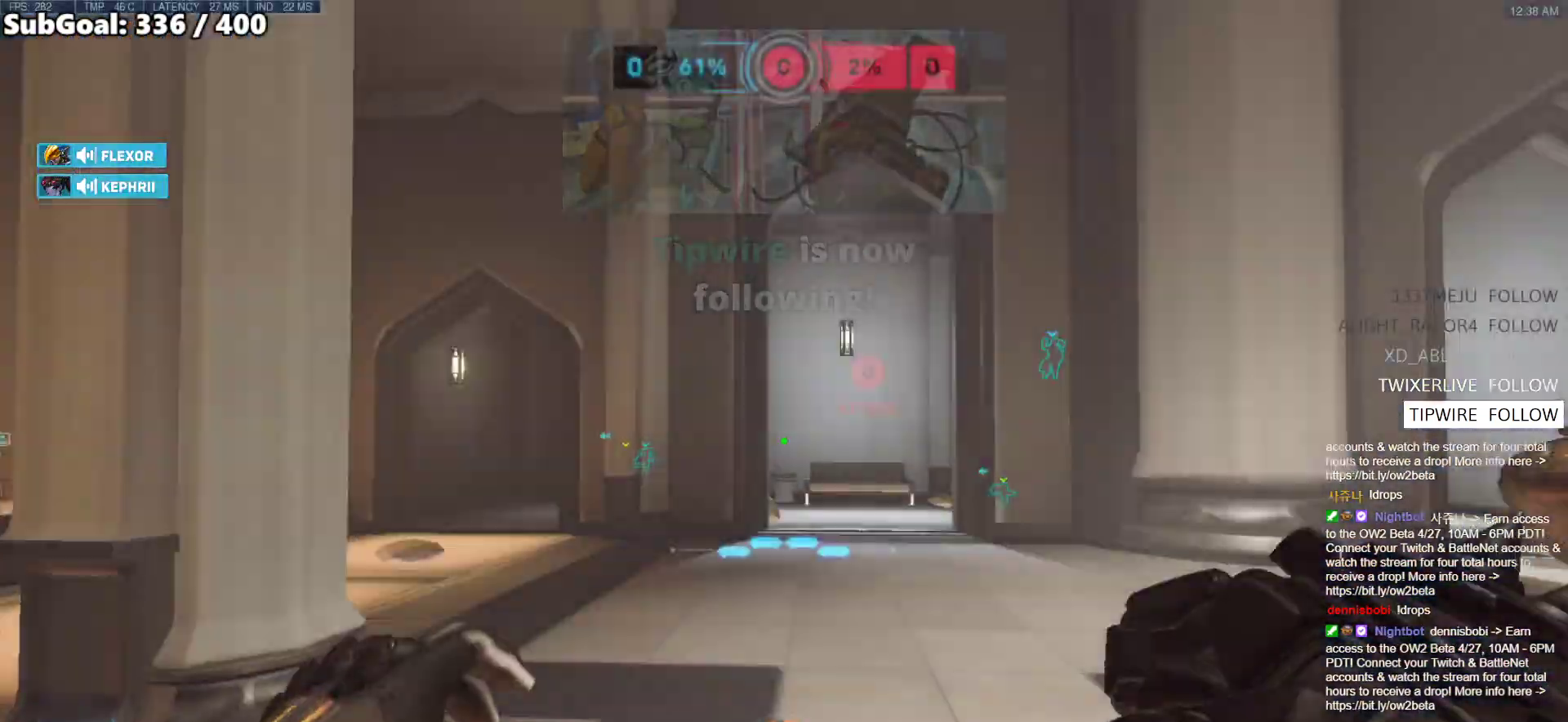
{"keys": ["w"], "mouse": ["right"], "events": [[100, "mouse_right", "down"], [150, "space", "down"], [333, "space", "up"]]}
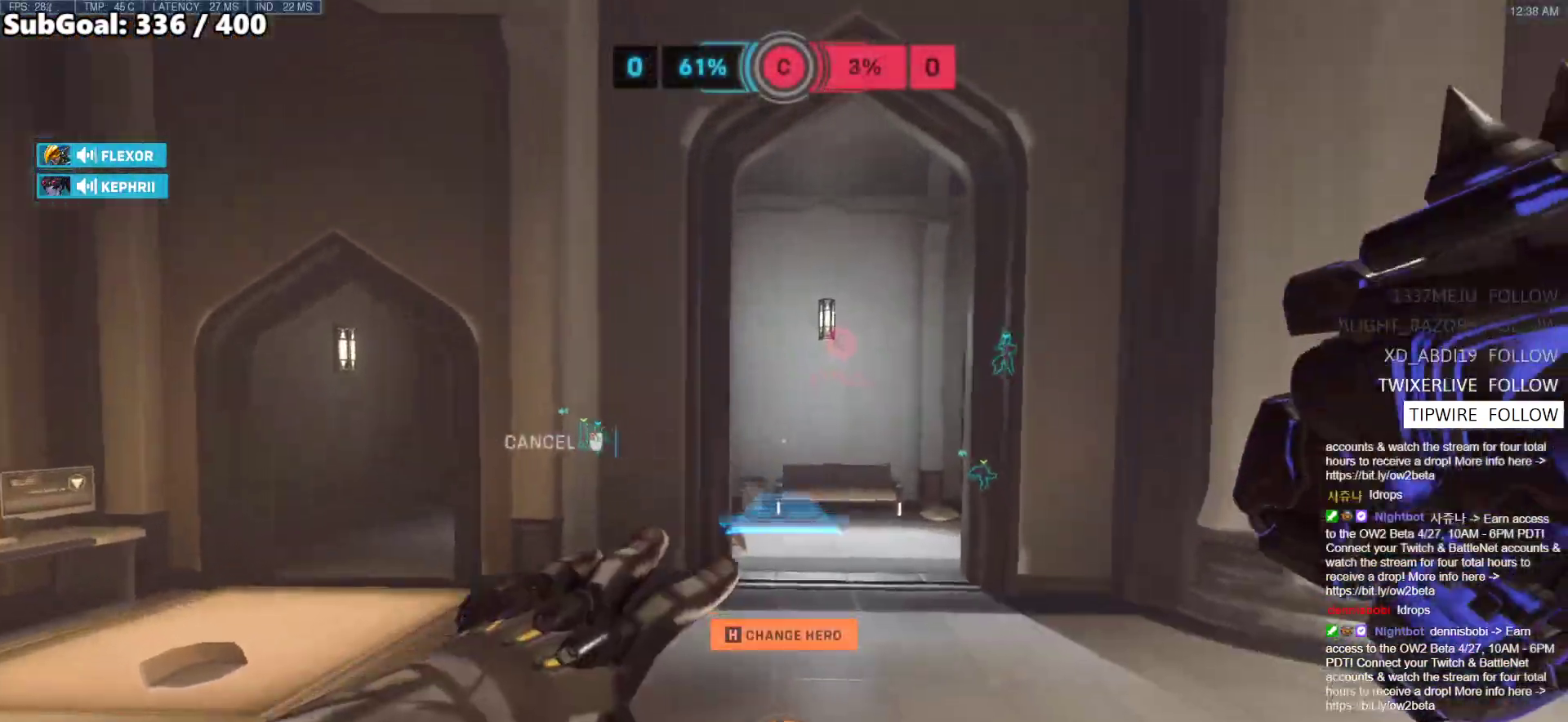
{"keys": ["a"], "mouse": ["right"], "events": [[17, "a", "down"], [500, "w", "up"]]}
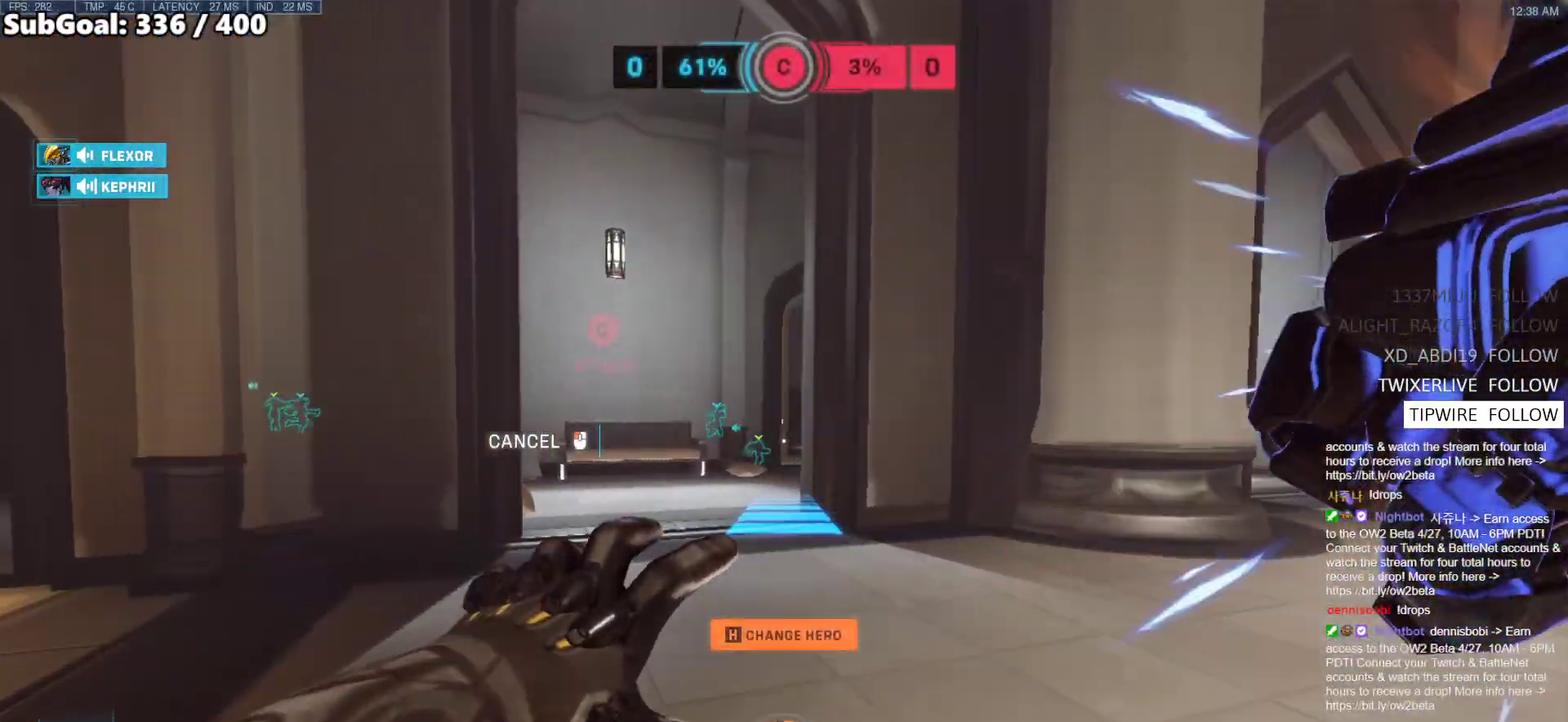
{"keys": ["a", "w"], "mouse": ["right"], "events": [[133, "w", "down"]]}
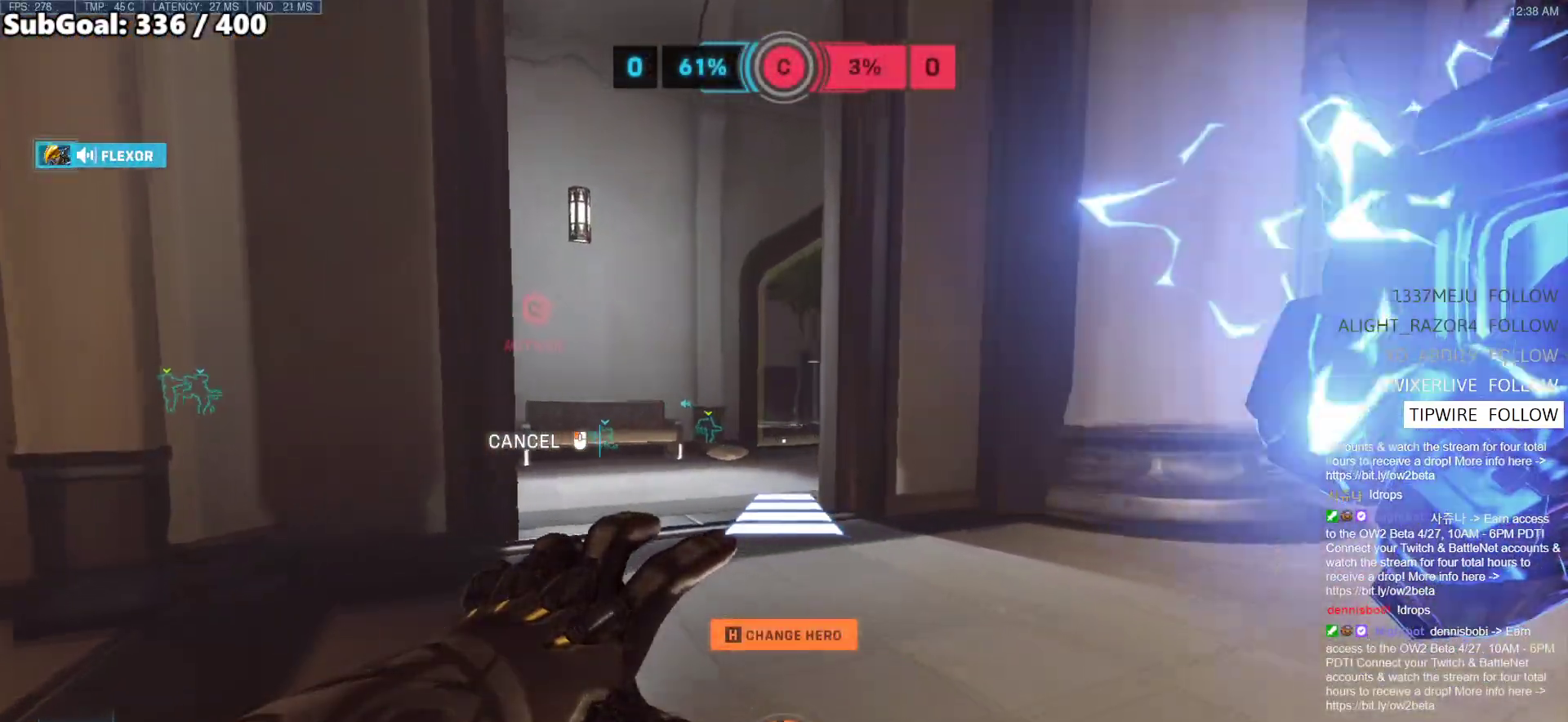
{"keys": ["w"], "mouse": [], "events": [[100, "a", "up"], [150, "mouse_right", "up"]]}